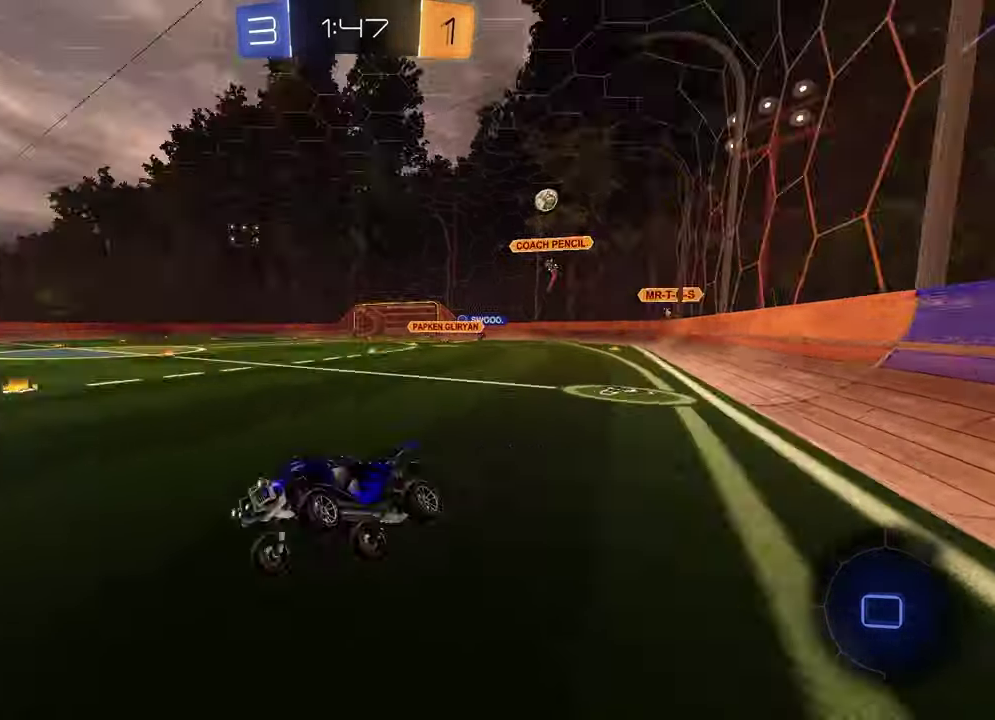
Gameplay with a controller (PlayStation layout); each line is a JSON object with the inputs held at the frame after it. "events" lists button and stick changes between this image and that frame as [ms after this image, input, new state], when the widget could be followed in between.
{"buttons": ["R2"], "left_stick": "left", "right_stick": "center"}
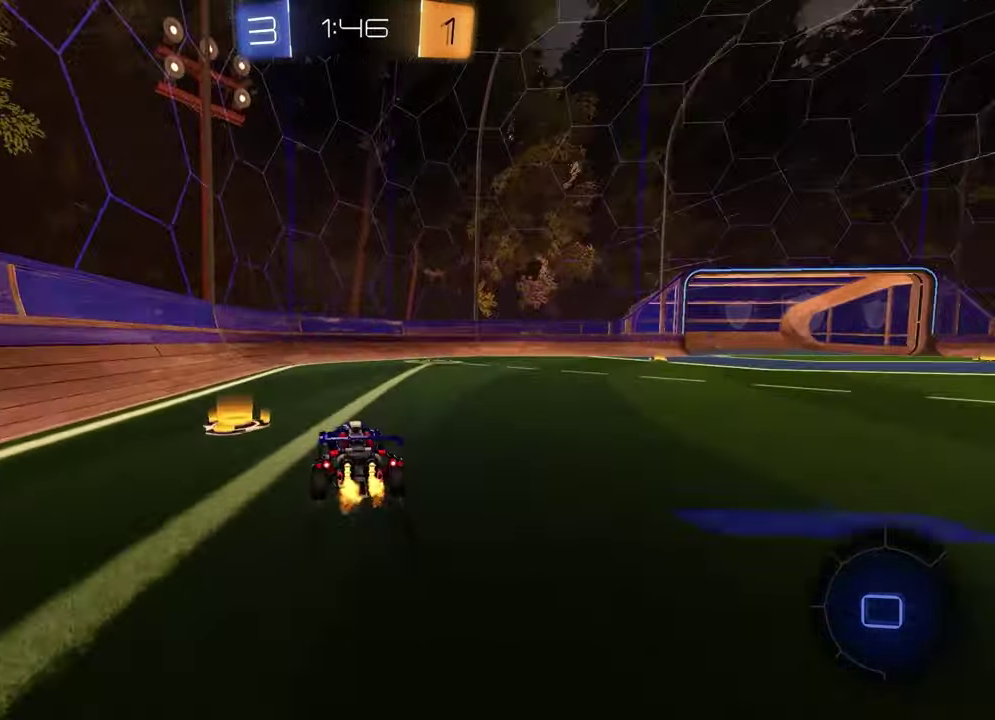
{"buttons": ["L2"], "left_stick": "right", "right_stick": "center", "events": [[17, "TRIANGLE", "down"], [83, "left_stick", "center"], [133, "TRIANGLE", "up"], [150, "left_stick", "right"], [200, "R2", "up"], [483, "L2", "down"]]}
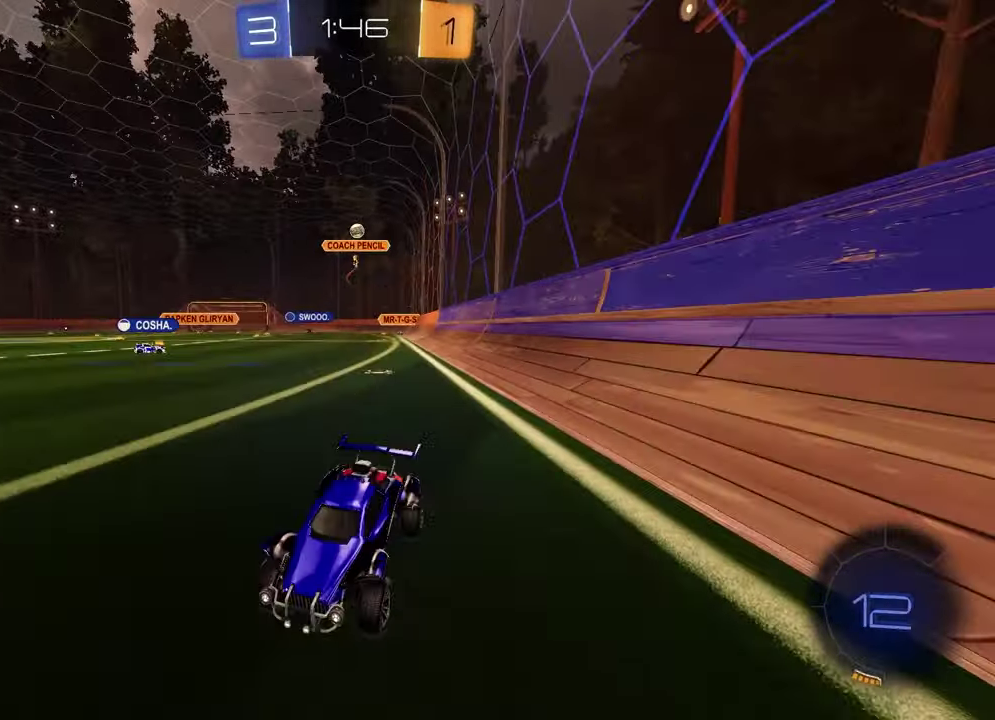
{"buttons": [], "left_stick": "left", "right_stick": "center", "events": [[150, "L2", "up"], [367, "left_stick", "center"], [433, "left_stick", "left"]]}
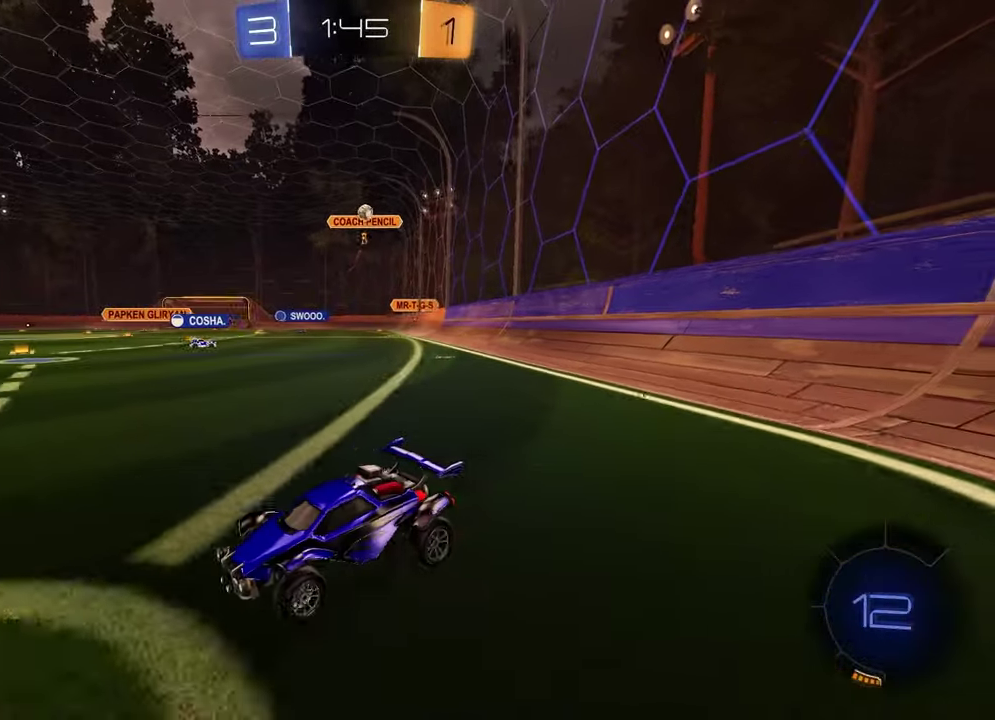
{"buttons": ["R2"], "left_stick": "center", "right_stick": "center", "events": [[217, "left_stick", "center"], [267, "R2", "down"]]}
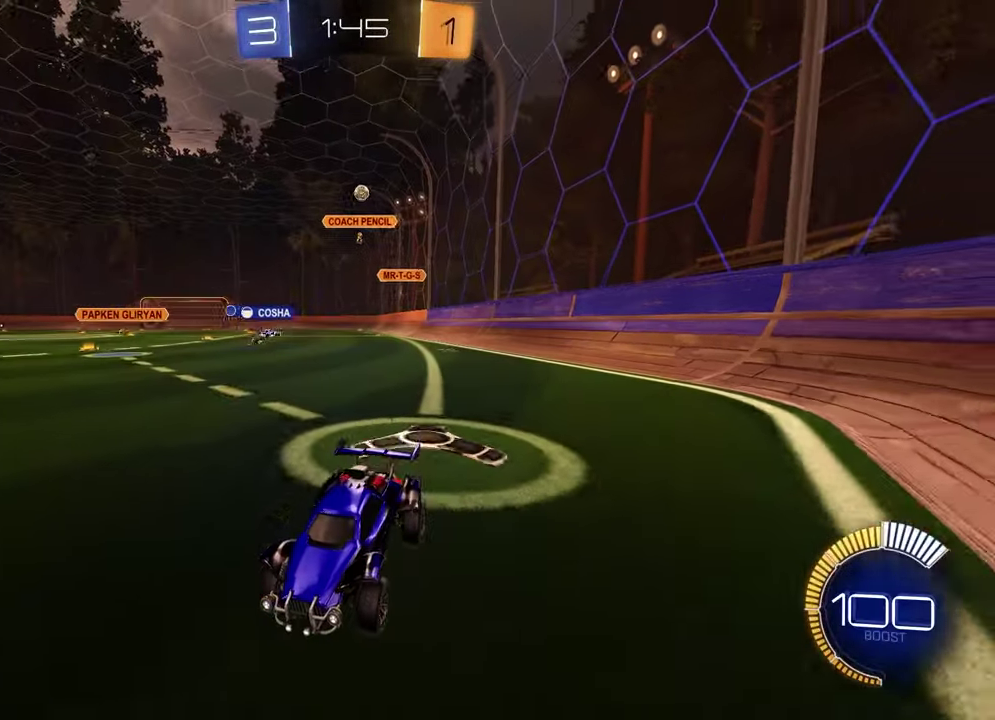
{"buttons": ["R2"], "left_stick": "left", "right_stick": "center", "events": [[400, "left_stick", "left"]]}
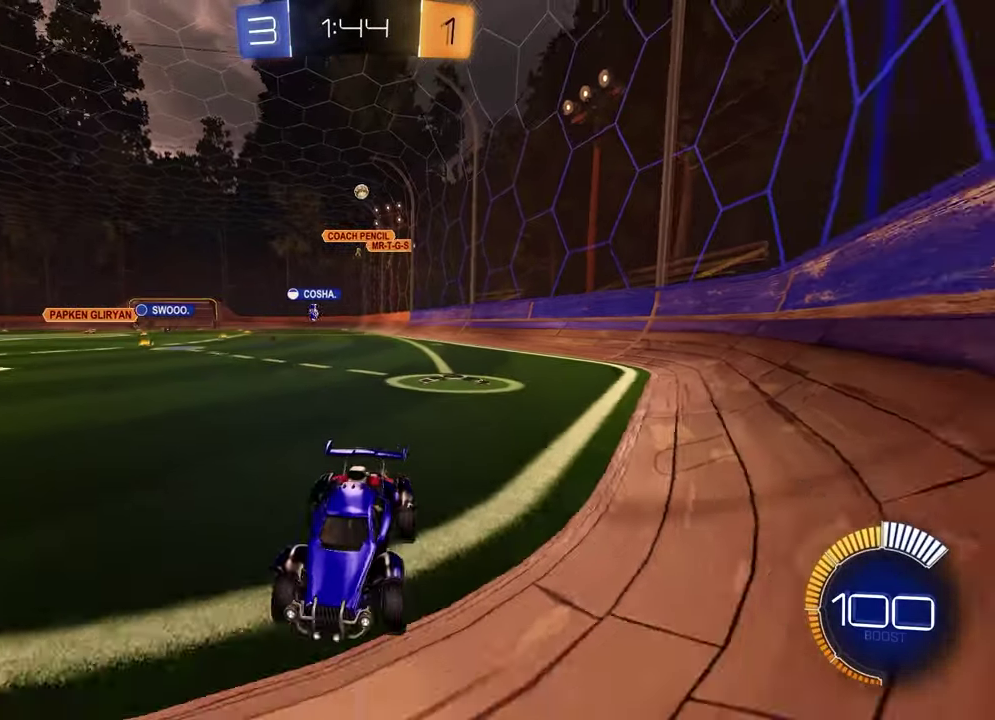
{"buttons": ["R2"], "left_stick": "center", "right_stick": "center", "events": [[17, "left_stick", "center"], [217, "R2", "up"], [267, "L2", "down"], [300, "left_stick", "down-left"], [400, "L2", "up"], [400, "left_stick", "up-right"], [417, "R2", "down"], [450, "left_stick", "center"]]}
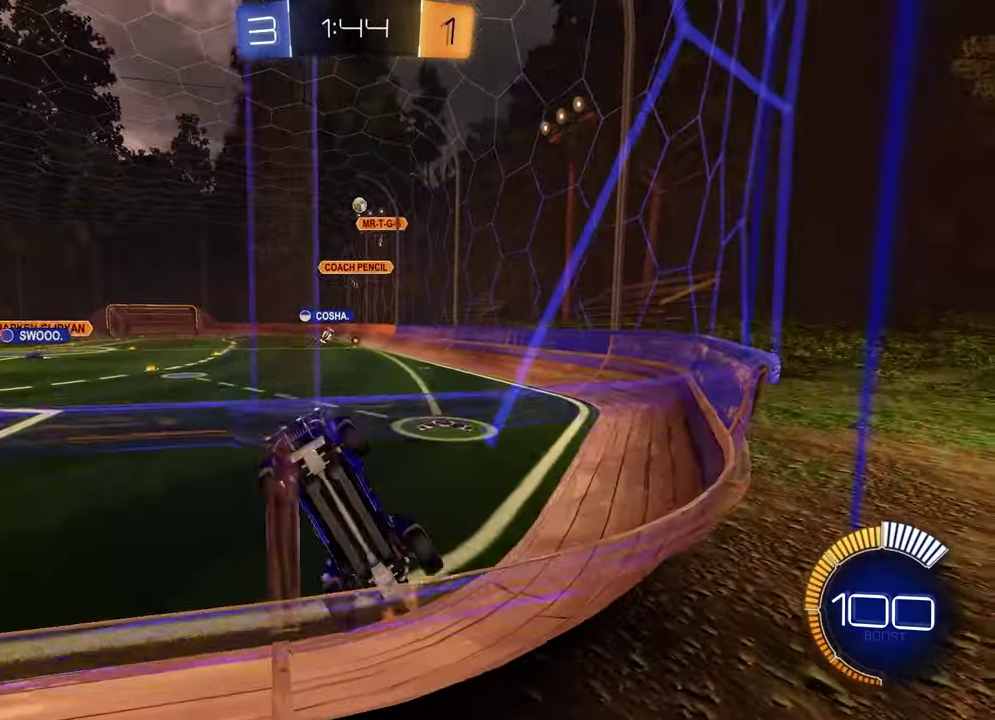
{"buttons": ["R2"], "left_stick": "up-right", "right_stick": "center", "events": [[183, "left_stick", "right"], [500, "left_stick", "up-right"]]}
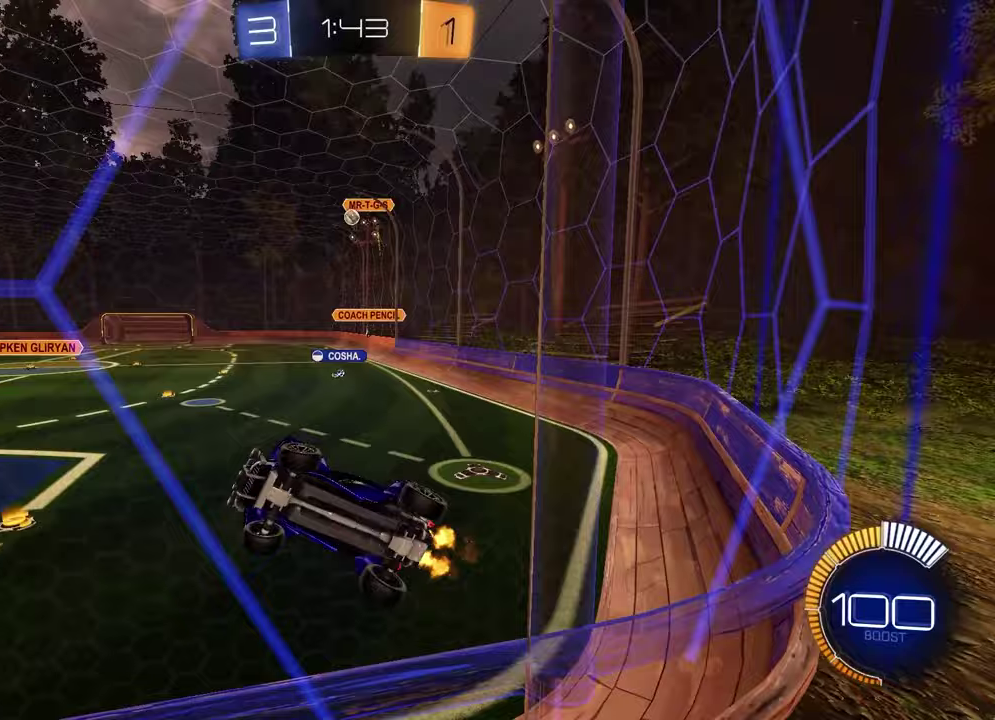
{"buttons": ["CROSS", "R2"], "left_stick": "down-left", "right_stick": "center", "events": [[50, "left_stick", "center"], [317, "left_stick", "down-left"], [367, "CROSS", "down"], [417, "L2", "down"], [483, "L2", "up"]]}
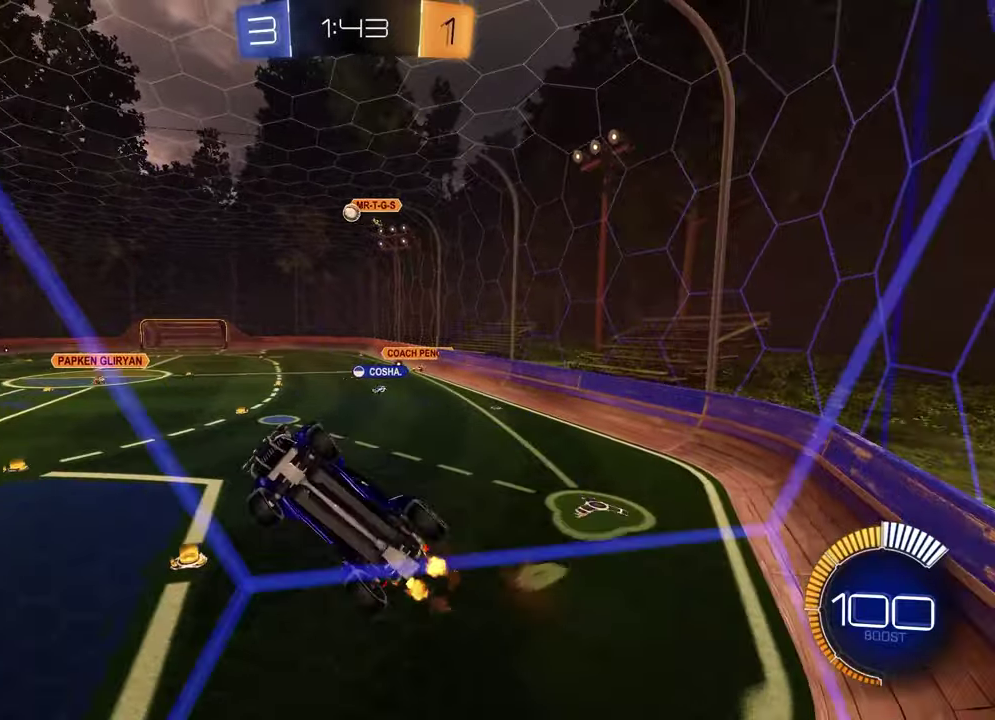
{"buttons": ["SQUARE", "R1", "R2"], "left_stick": "up-right", "right_stick": "center"}
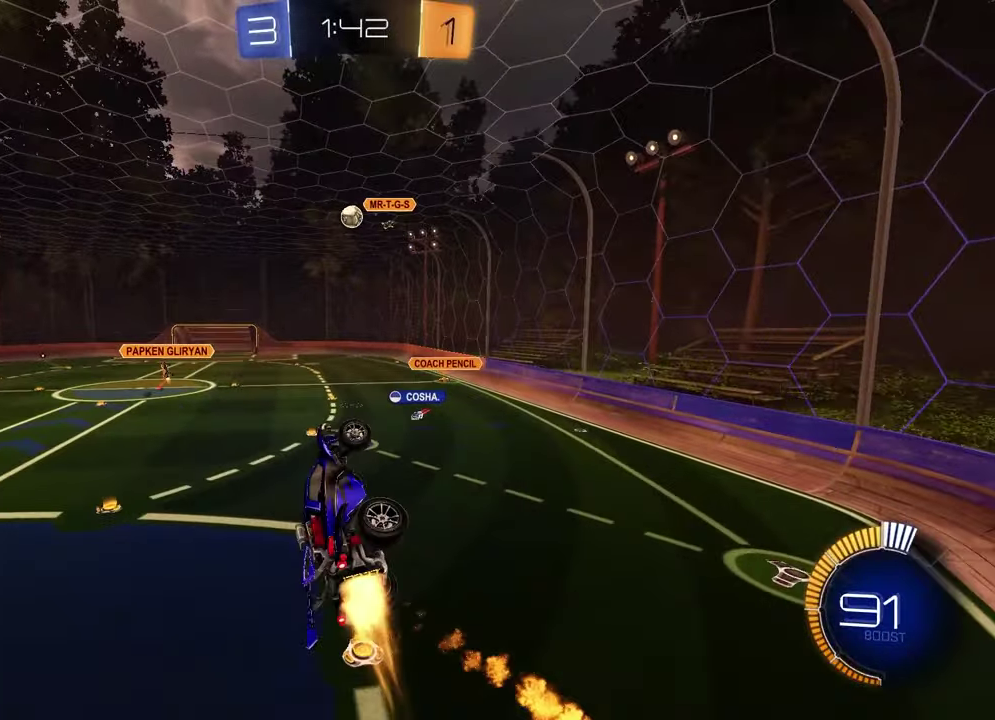
{"buttons": ["R1", "R2"], "left_stick": "up", "right_stick": "center"}
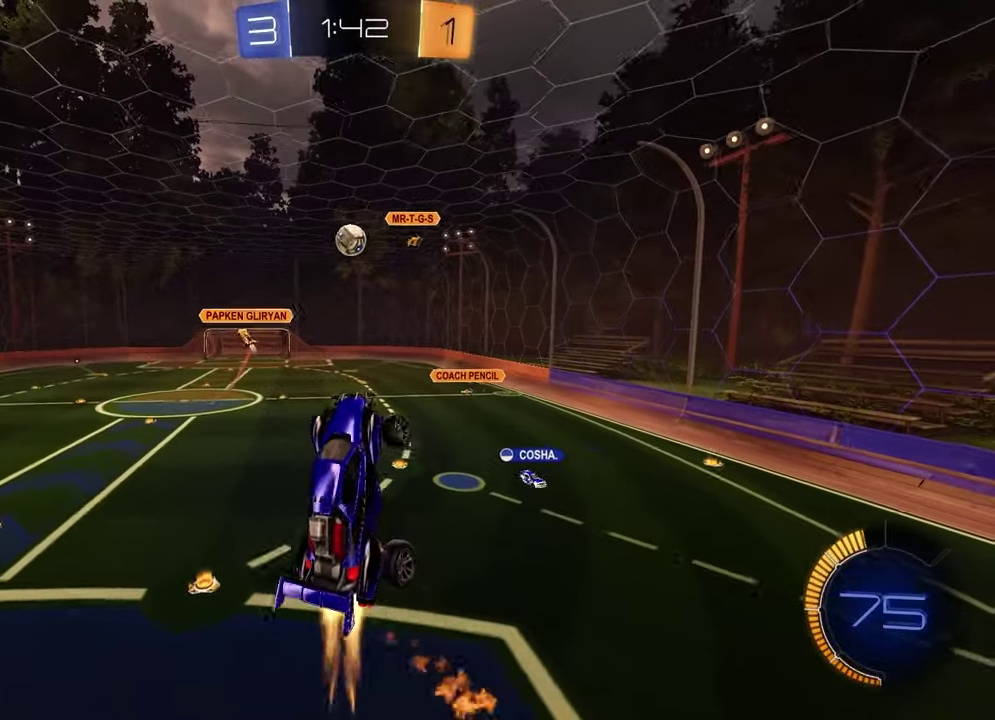
{"buttons": ["R2"], "left_stick": "up", "right_stick": "center", "events": [[150, "left_stick", "center"], [233, "R1", "up"], [233, "left_stick", "up"]]}
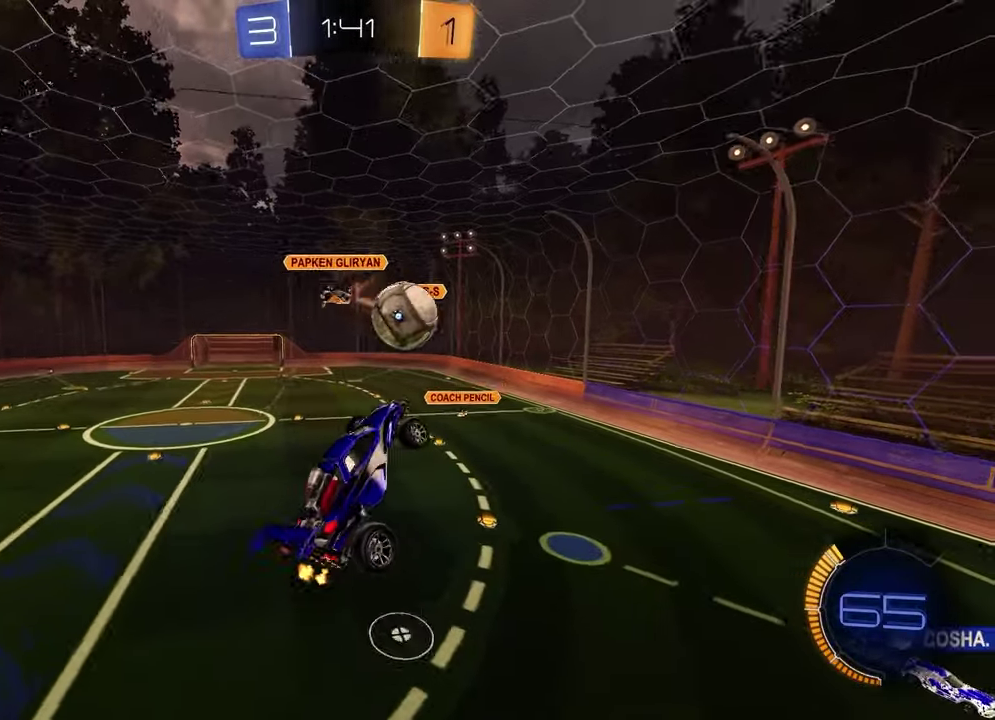
{"buttons": [], "left_stick": "center", "right_stick": "center", "events": [[67, "R1", "down"], [100, "SQUARE", "down"], [133, "left_stick", "up-left"], [200, "left_stick", "down"], [267, "R1", "up"], [283, "left_stick", "center"], [350, "SQUARE", "up"], [500, "R2", "up"]]}
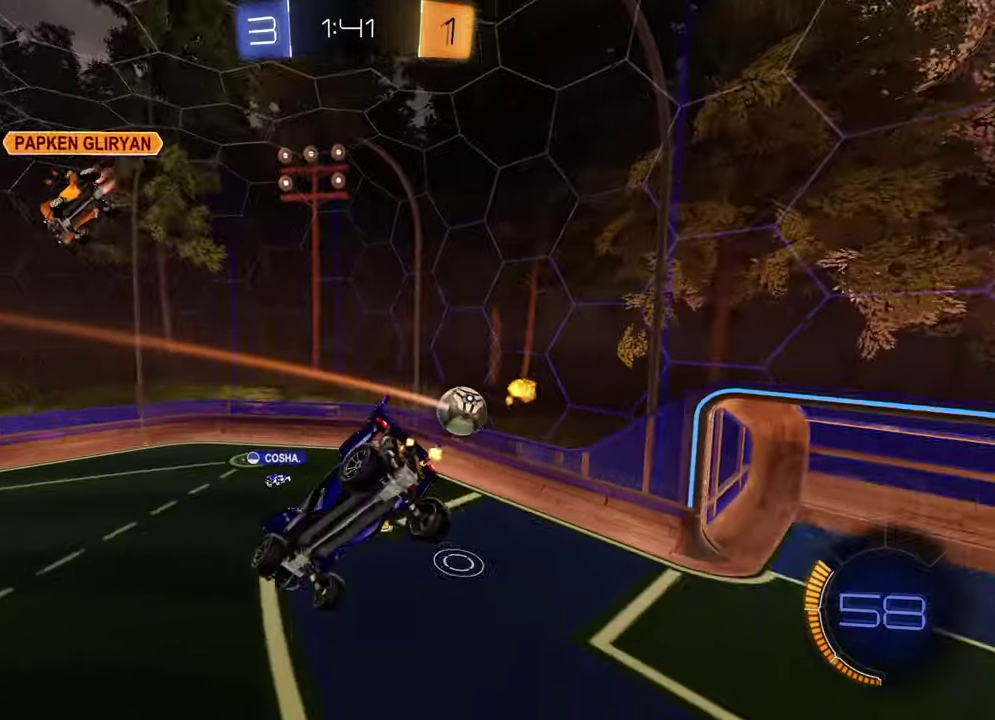
{"buttons": ["R2"], "left_stick": "center", "right_stick": "center", "events": [[117, "left_stick", "down-left"], [150, "L1", "down"], [383, "L1", "up"], [450, "R2", "down"], [467, "left_stick", "center"]]}
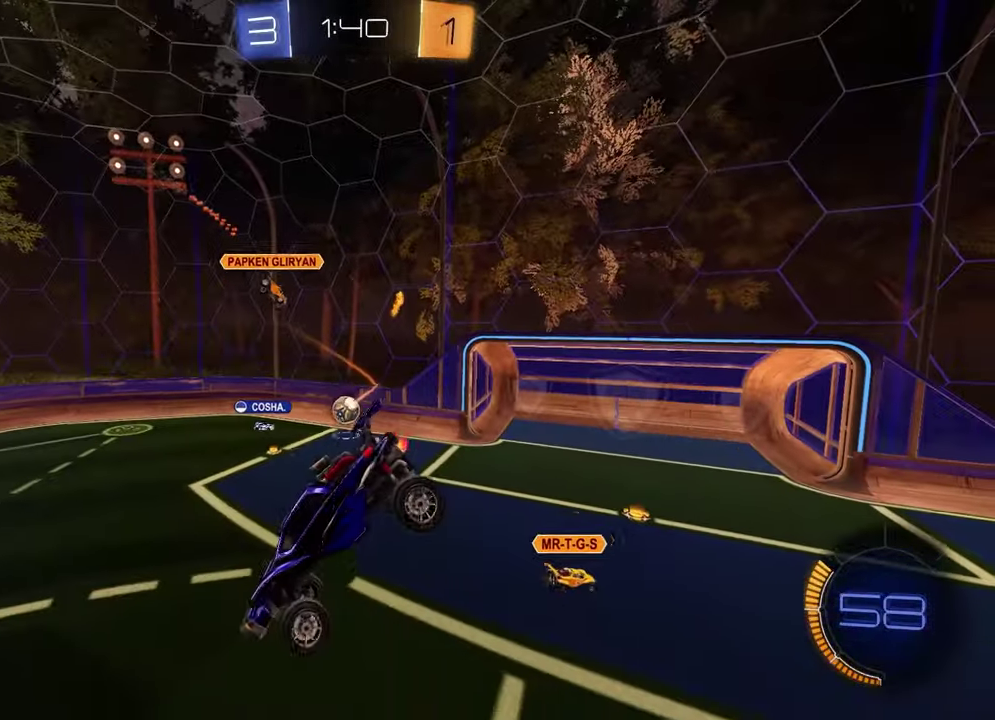
{"buttons": ["R2"], "left_stick": "center", "right_stick": "center", "events": [[167, "left_stick", "left"], [433, "left_stick", "center"]]}
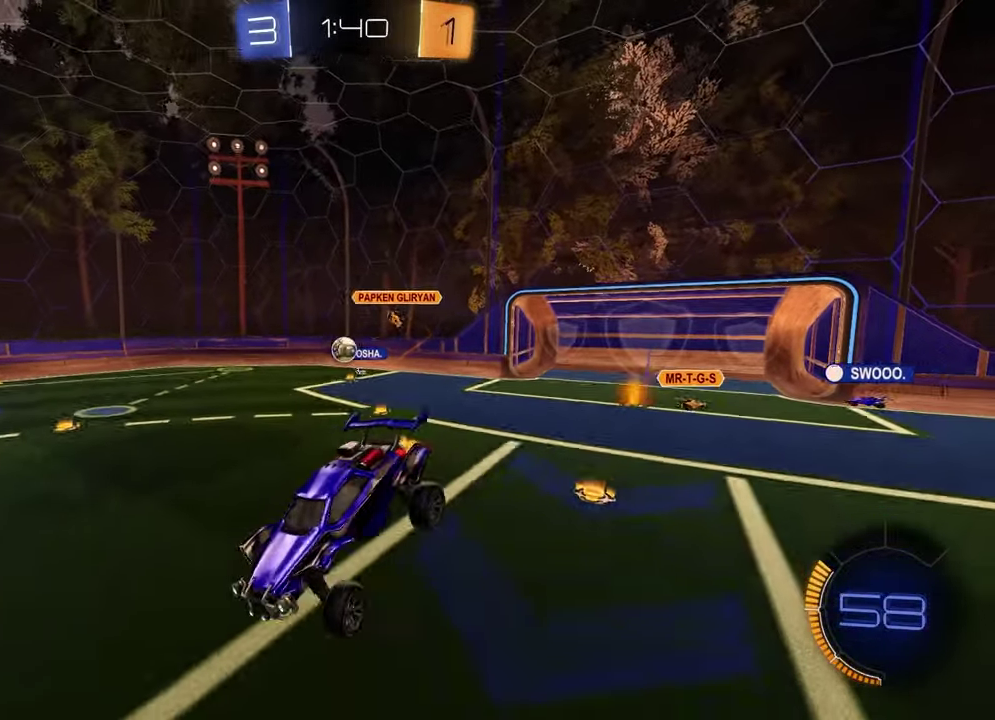
{"buttons": ["R2"], "left_stick": "left", "right_stick": "center", "events": [[200, "left_stick", "down-left"], [250, "left_stick", "left"]]}
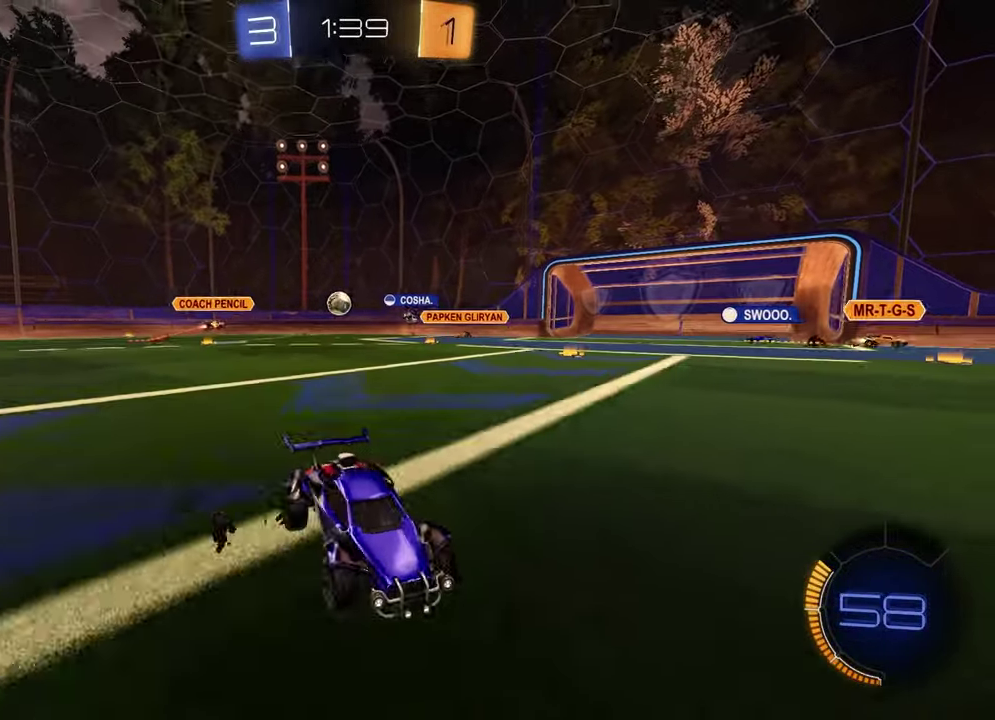
{"buttons": ["R2"], "left_stick": "left", "right_stick": "center", "events": [[67, "L1", "down"], [200, "L1", "up"]]}
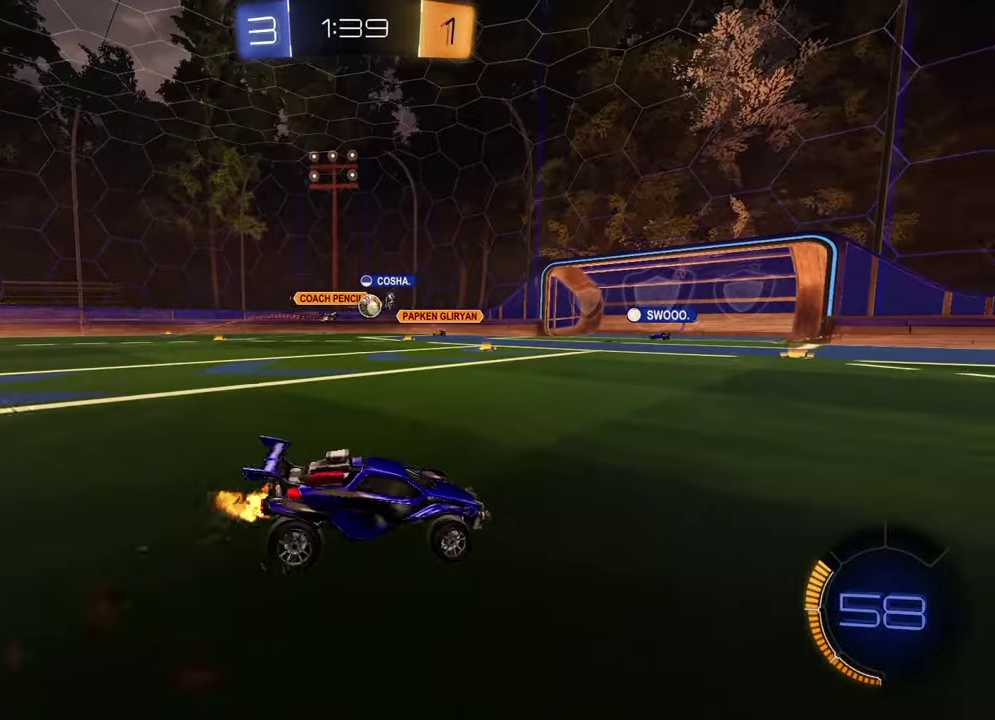
{"buttons": ["R2"], "left_stick": "center", "right_stick": "center", "events": [[117, "left_stick", "center"]]}